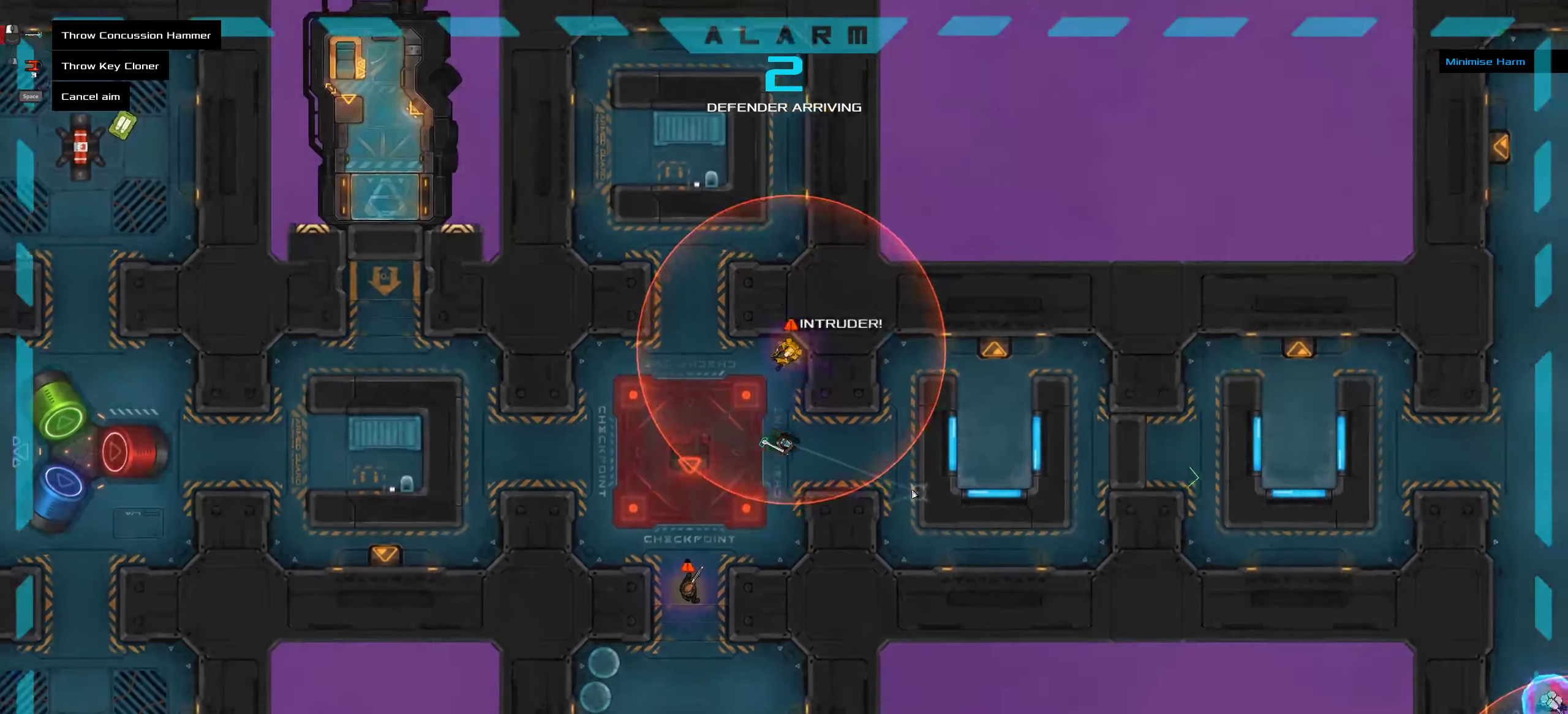
Gameplay with keyboard and mouse; each line is a JSON object with the keys and mouse buttons held at the frame after it. "events" lists presses ("down") and releases ("up") of ".", "/", "0", "1", "2", "3", "4", "5", "6", "7", "8", "9", "a", "alt_l", "alt_r", "b", "c", "caps_lock", "comma", "ctrl", "d", "e", "equals", "f", "g", "h", "i", "j", "k", "l", "lbracket", "m", "minus", "n", "o", "p", "q", "quote", "r", "rbracket", "s", "semicolon", "shift", "space", "super", "t", "tab", "tilde", "u", "v", "w", "x", "y", "z", "mouse_left", "mouse_middle", "mouse_right", "mouse_wheel_up" and "mouse_wheel_down" between this image and that frame as [ms after this image, input, new state], when the widget could be followed in between. "mouse_left", "mouse_middle", "mouse_right", "mouse_wheel_up", "mouse_wheel_down" = the "left", "middle", "right", "wheel_up", "wheel_down" buttons of the "mouse" list. No other keys are recorded. Mouse movement is not recorded.
{"keys": [], "mouse": [], "events": [[83, "ctrl", "up"]]}
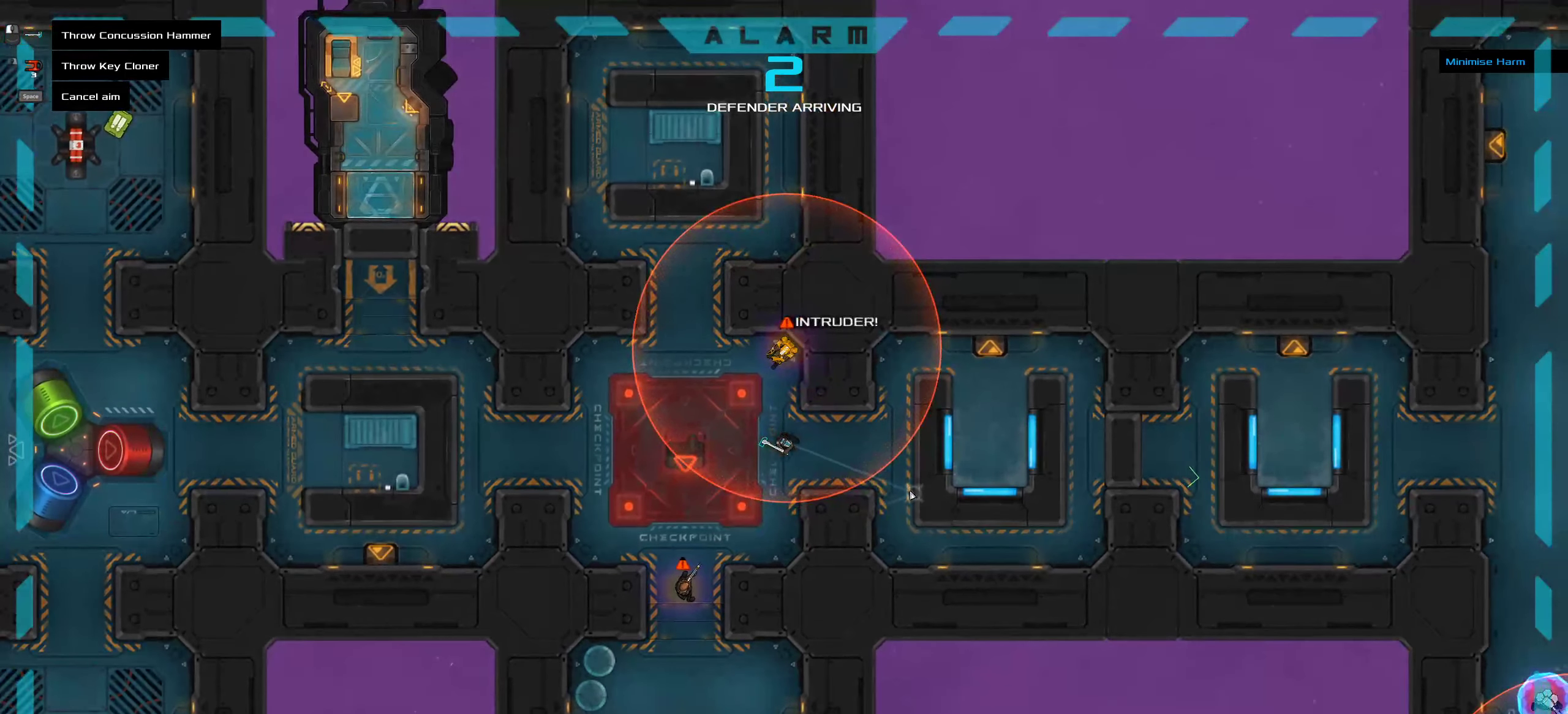
{"keys": [], "mouse": [], "events": []}
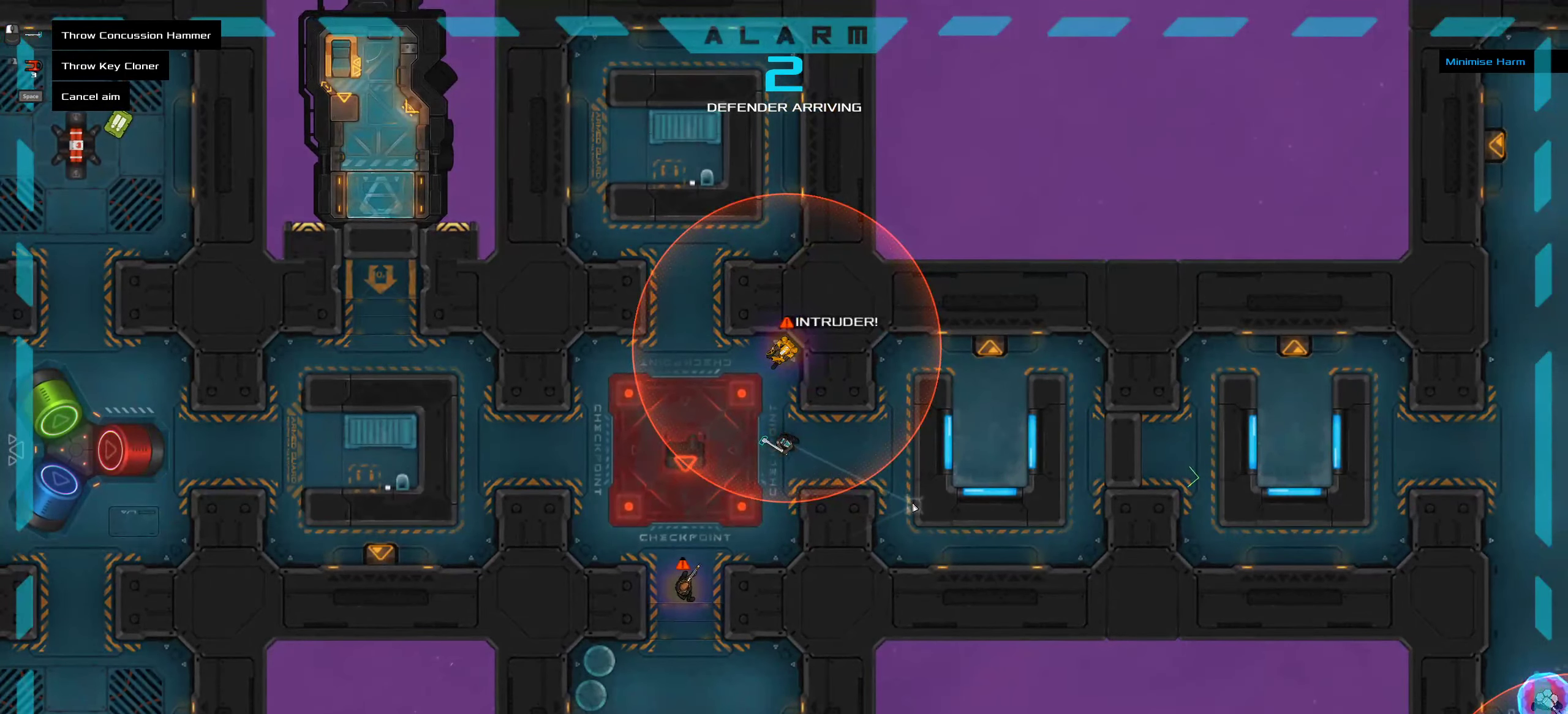
{"keys": [], "mouse": [], "events": []}
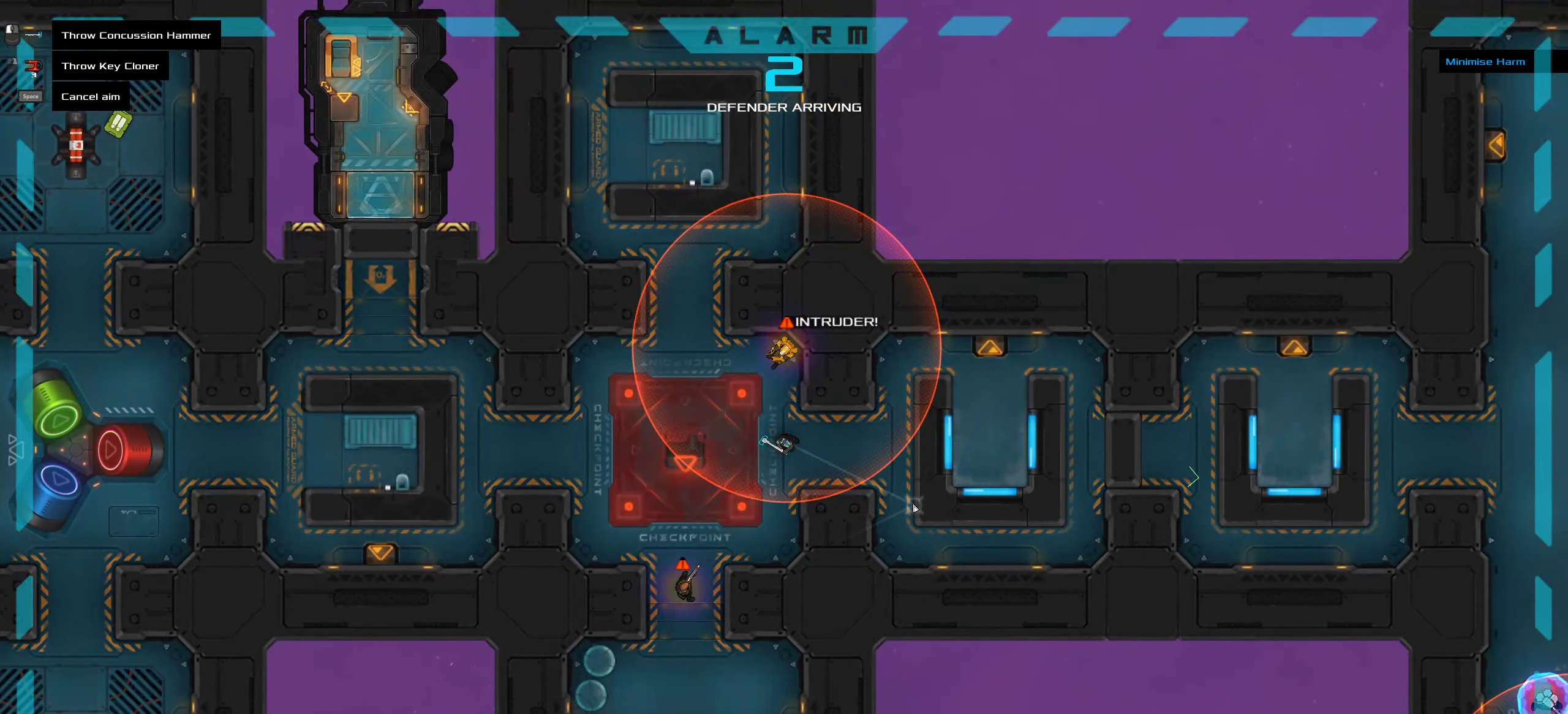
{"keys": ["ctrl", "s", "space"], "mouse": [], "events": [[67, "mouse_left", "down"], [100, "ctrl", "down"], [100, "mouse_left", "up"], [350, "s", "down"], [433, "space", "down"]]}
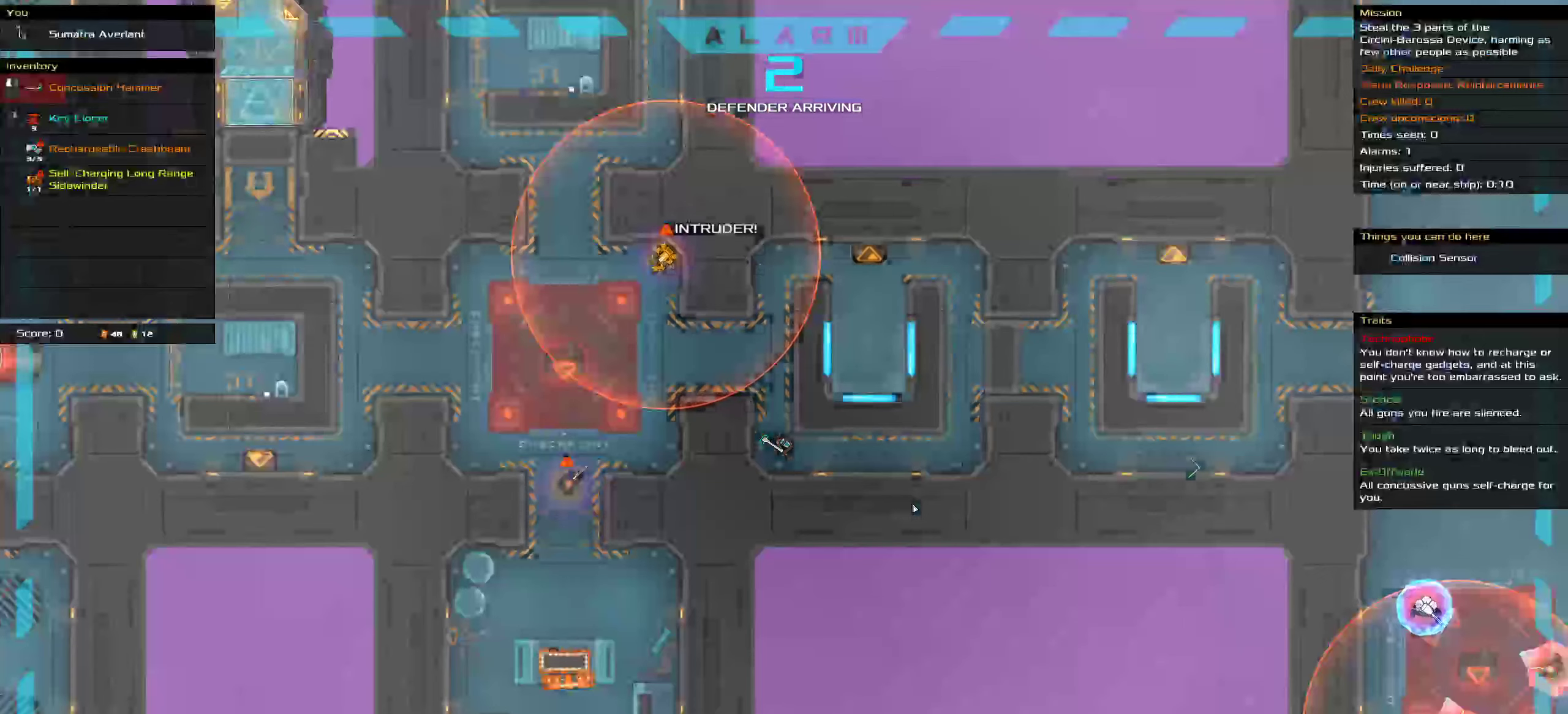
{"keys": [], "mouse": [], "events": [[67, "s", "up"], [167, "space", "up"], [200, "ctrl", "up"]]}
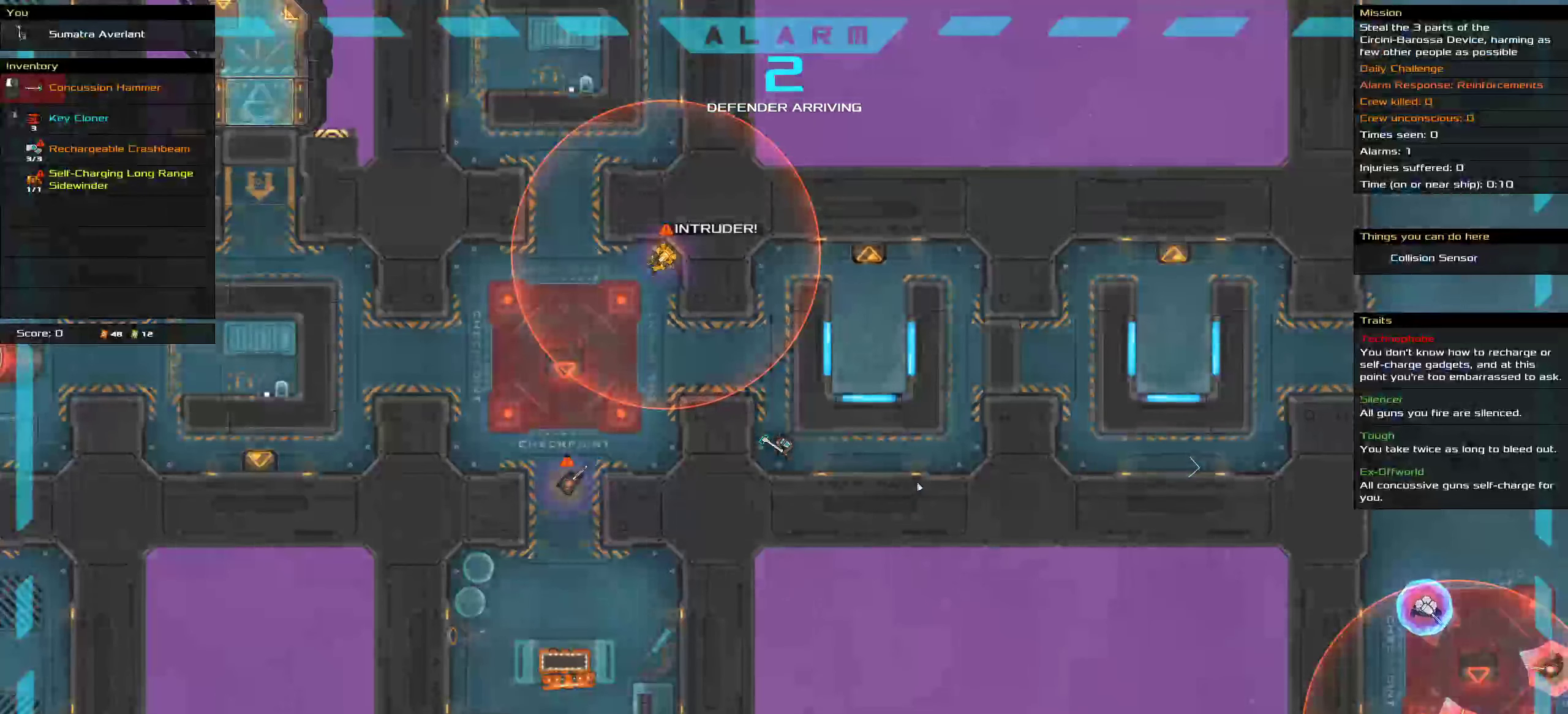
{"keys": [], "mouse": [], "events": [[350, "t", "down"], [450, "t", "up"]]}